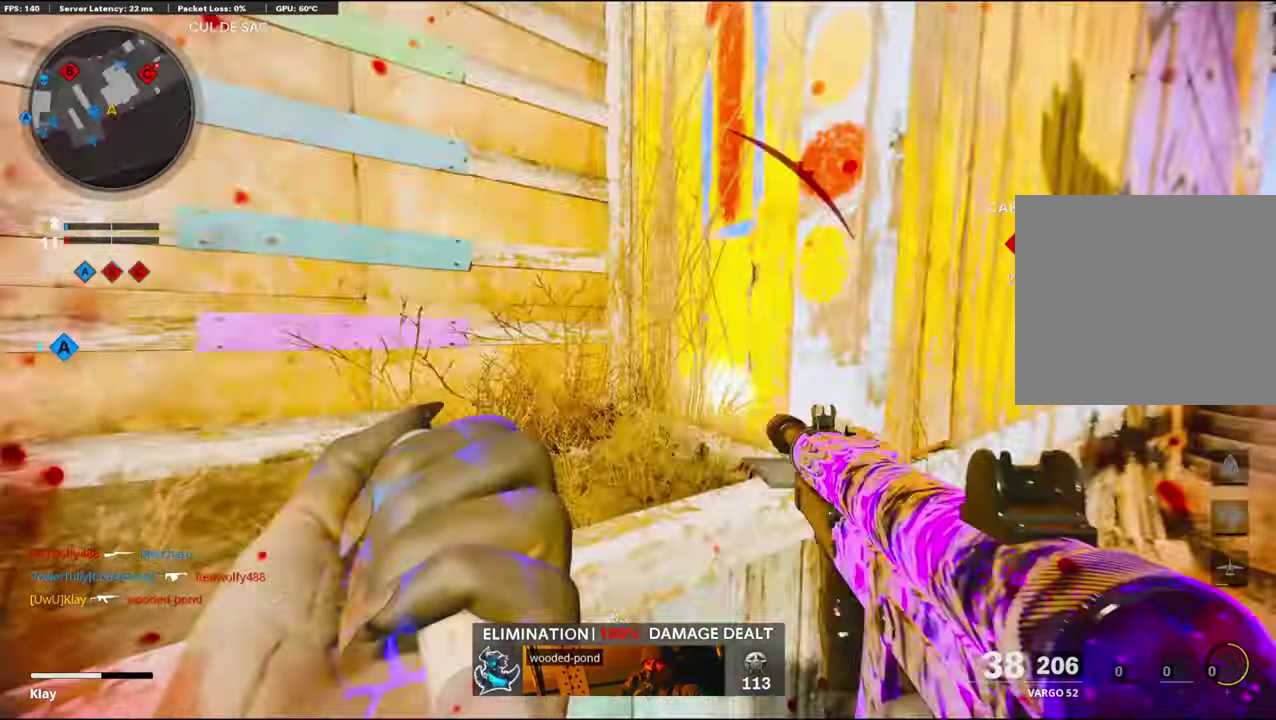
Gameplay with a controller (PlayStation layout); each line is a JSON object with the inputs held at the frame after it (dt_ms = milliseconds from this image to that frame). "events" lists button and stick changes between this image and that frame as [ms after this image, input, new state], when the widget could be followed in between. Not read: TOUCHPAD.
{"dt_ms": 600, "buttons": [], "left_stick": "up", "right_stick": "center", "events": [[33, "left_stick", "center"], [83, "right_stick", "center"], [116, "left_stick", "up-left"], [183, "left_stick", "up"], [233, "left_stick", "up-right"], [250, "CROSS", "down"], [383, "CROSS", "up"], [383, "left_stick", "up"], [450, "CROSS", "down"], [566, "CROSS", "up"]]}
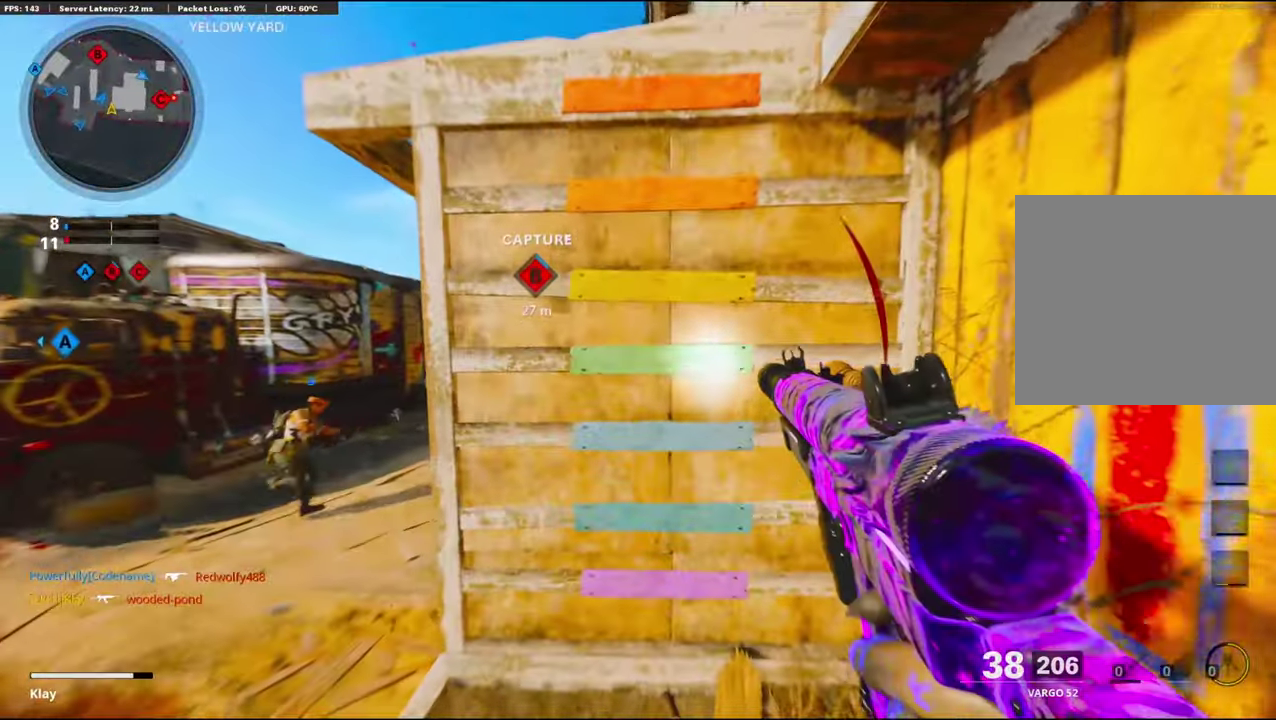
{"dt_ms": 300, "buttons": ["CROSS"], "left_stick": "up", "right_stick": "center", "events": [[83, "CROSS", "down"], [216, "CROSS", "up"], [283, "CROSS", "down"]]}
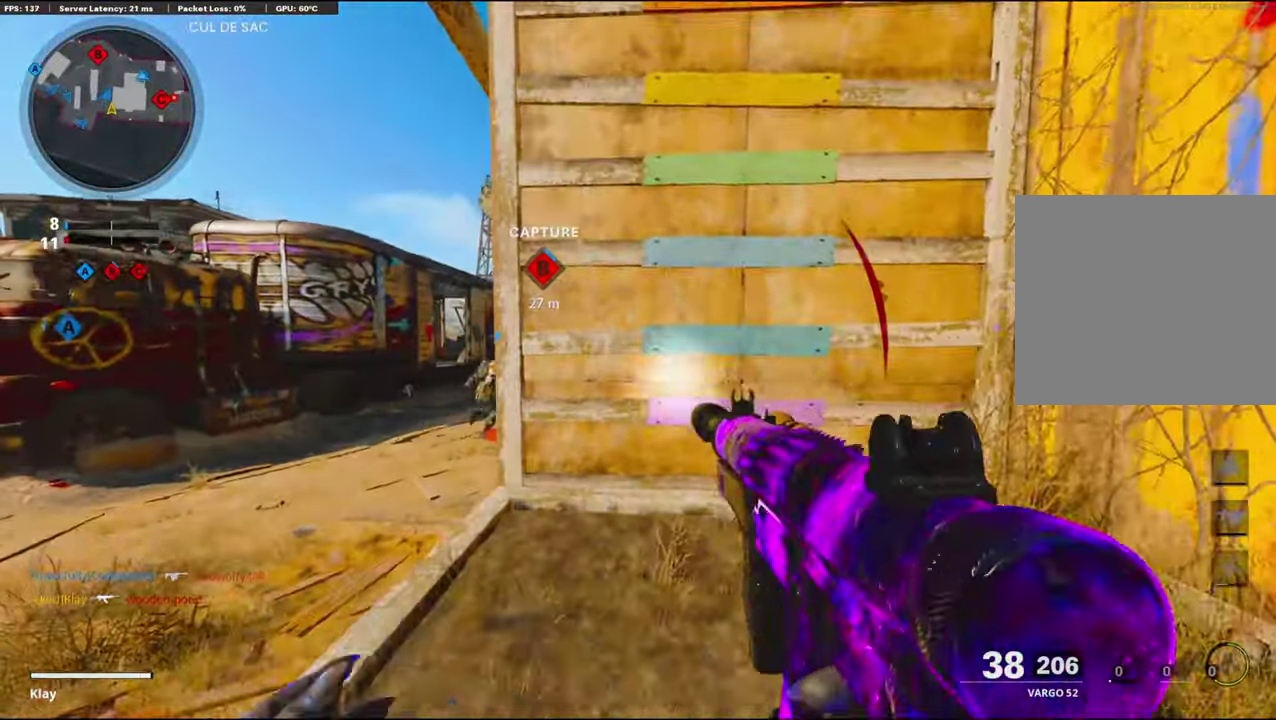
{"dt_ms": 700, "buttons": ["CROSS"], "left_stick": "up-left", "right_stick": "right", "events": [[133, "CROSS", "up"], [183, "CROSS", "down"], [316, "CROSS", "up"], [500, "CROSS", "down"], [516, "left_stick", "up-left"], [616, "CROSS", "up"], [683, "right_stick", "right"], [700, "CROSS", "down"]]}
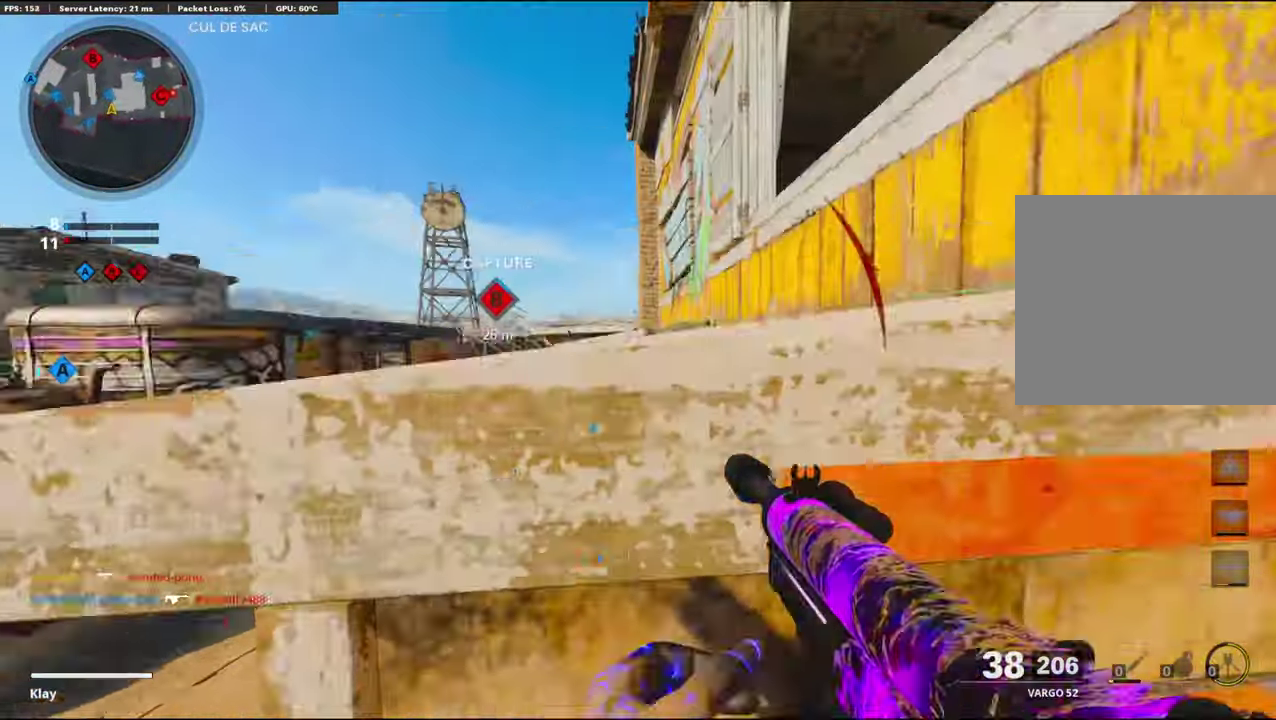
{"dt_ms": 300, "buttons": [], "left_stick": "up-left", "right_stick": "right", "events": [[133, "CROSS", "up"], [150, "right_stick", "center"], [266, "right_stick", "right"]]}
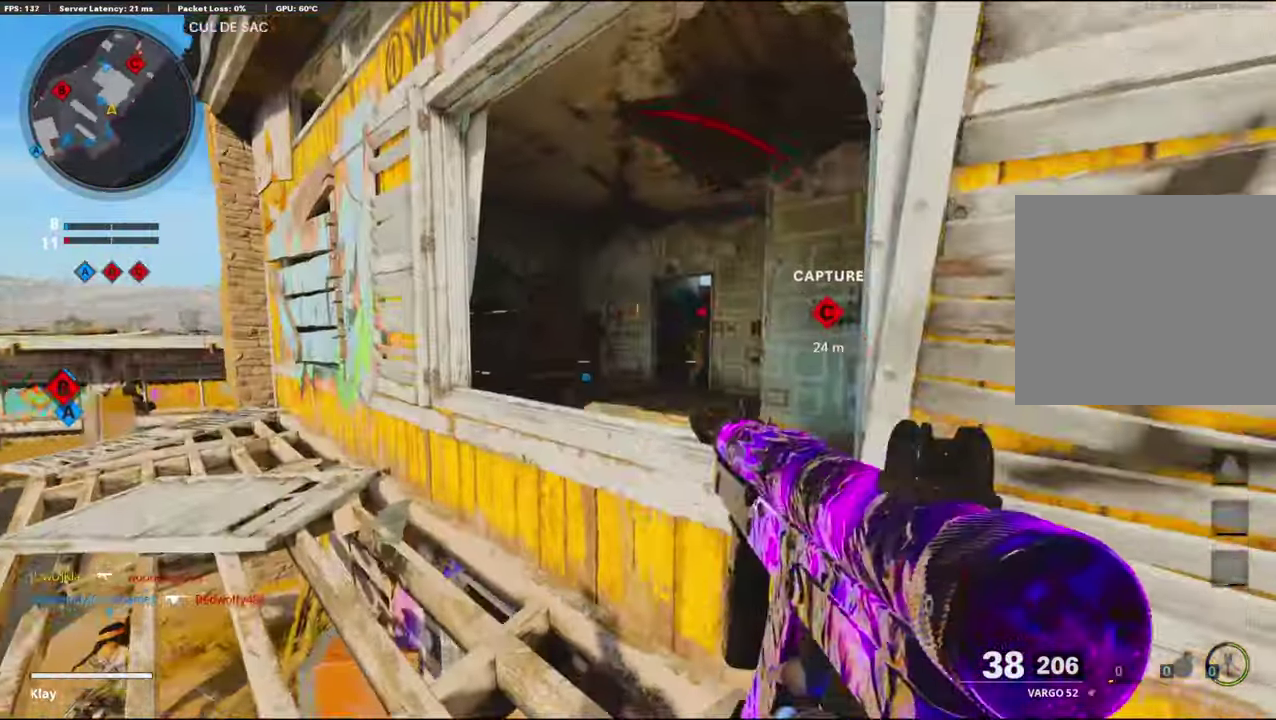
{"dt_ms": 900, "buttons": ["CROSS"], "left_stick": "up", "right_stick": "left"}
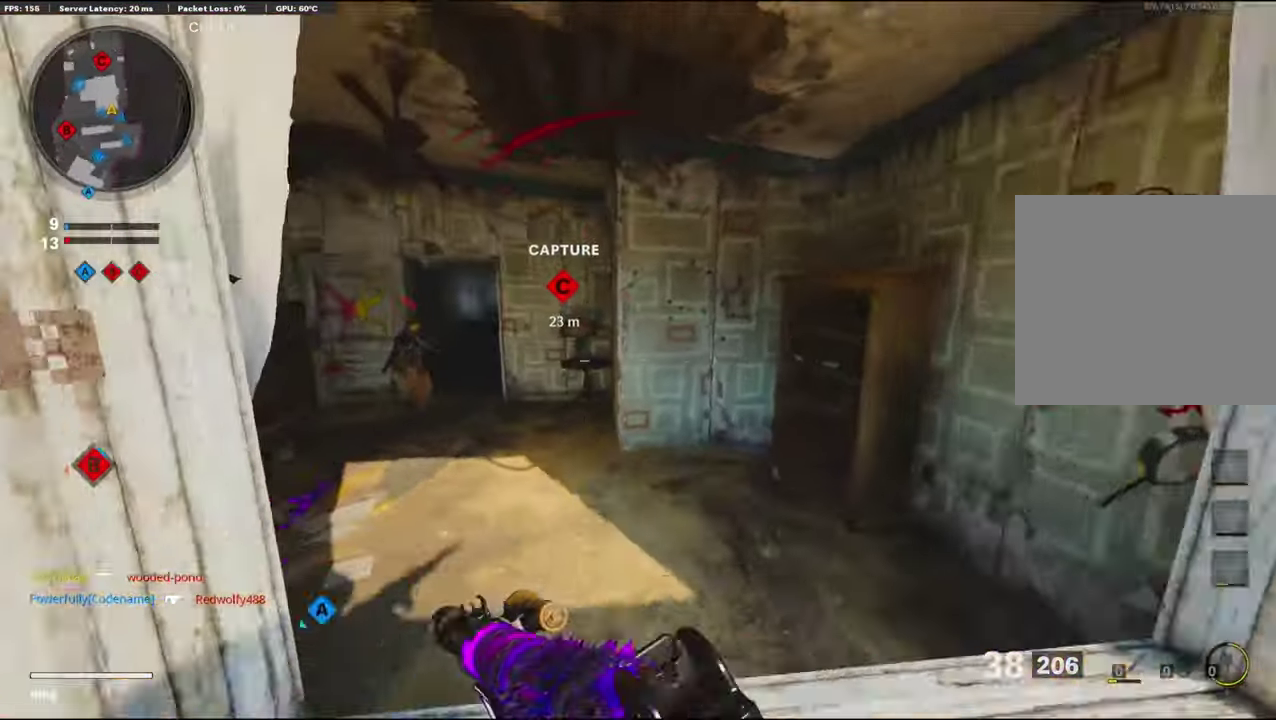
{"dt_ms": 300, "buttons": [], "left_stick": "up-right", "right_stick": "left", "events": [[50, "CROSS", "up"], [116, "left_stick", "up-right"], [116, "right_stick", "center"], [283, "right_stick", "left"]]}
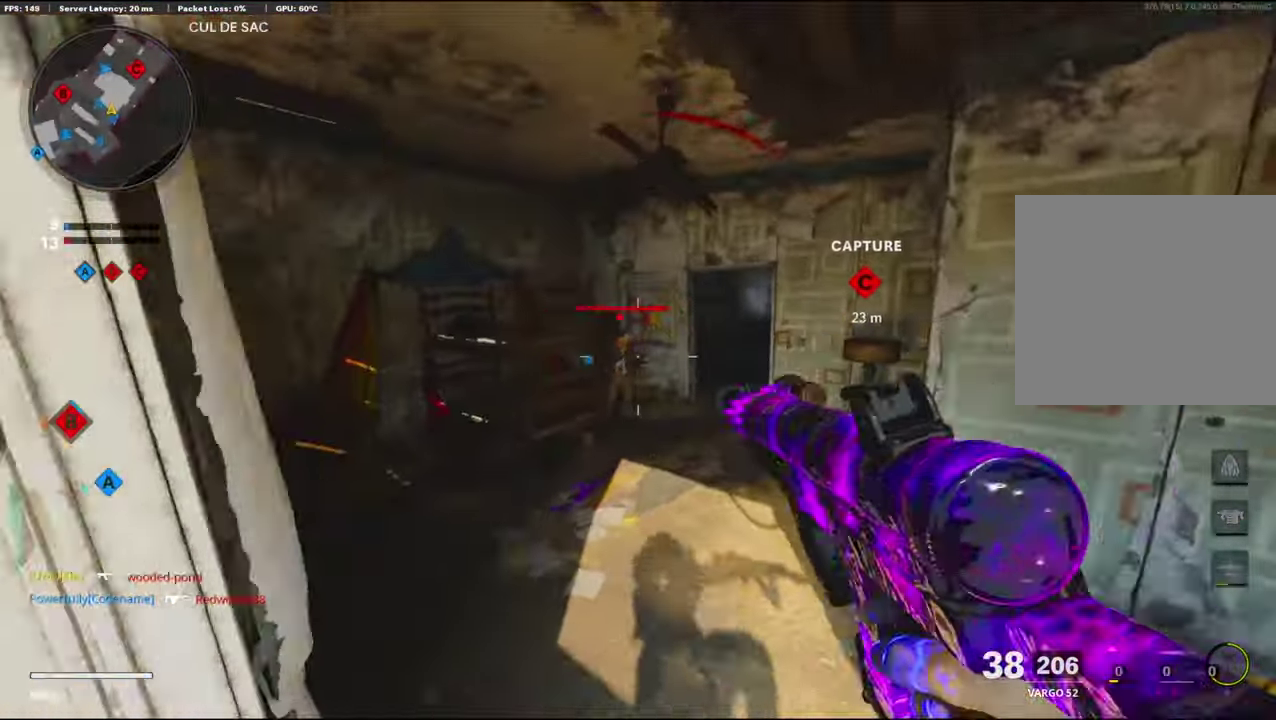
{"dt_ms": 600, "buttons": ["L1"], "left_stick": "left", "right_stick": "down-left", "events": [[116, "L1", "down"], [116, "left_stick", "center"], [183, "right_stick", "center"], [216, "left_stick", "right"], [333, "right_stick", "up-right"], [400, "R1", "down"], [500, "right_stick", "up-left"], [516, "left_stick", "left"], [600, "R1", "up"], [600, "right_stick", "down-left"]]}
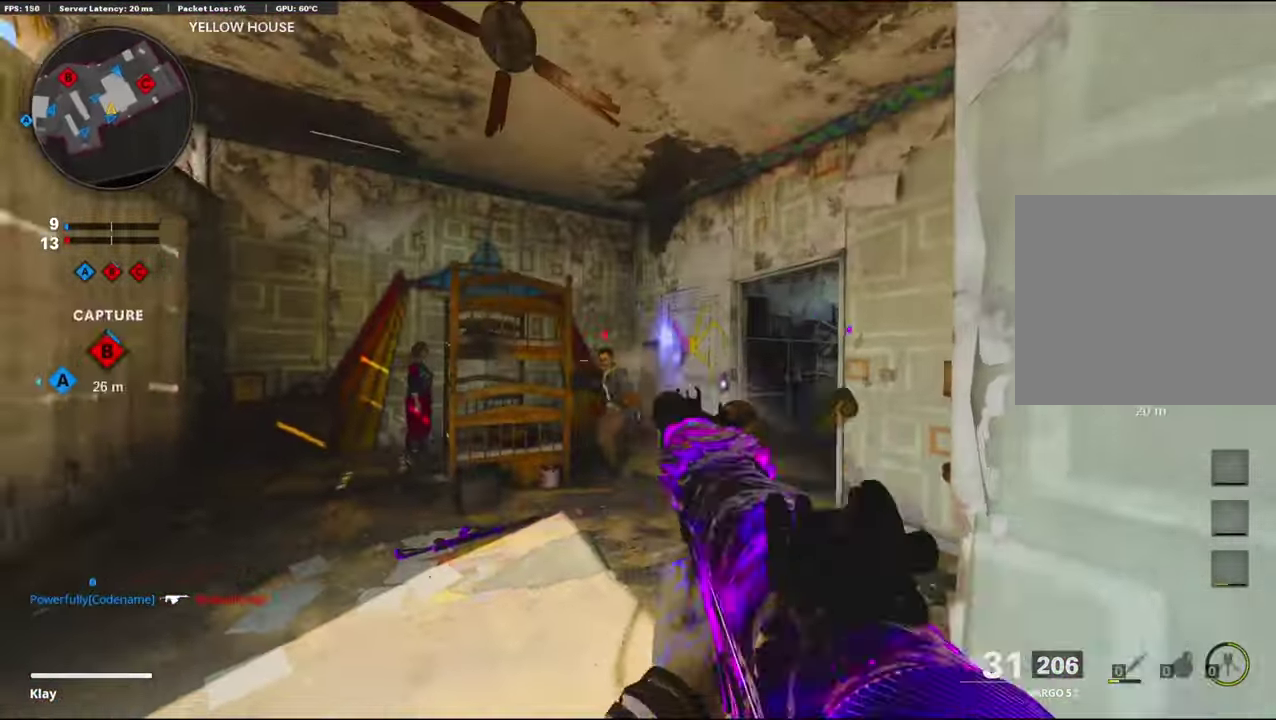
{"dt_ms": 400, "buttons": ["L1"], "left_stick": "down-left", "right_stick": "down-right", "events": [[66, "right_stick", "down"], [183, "right_stick", "down-right"], [400, "left_stick", "down-left"]]}
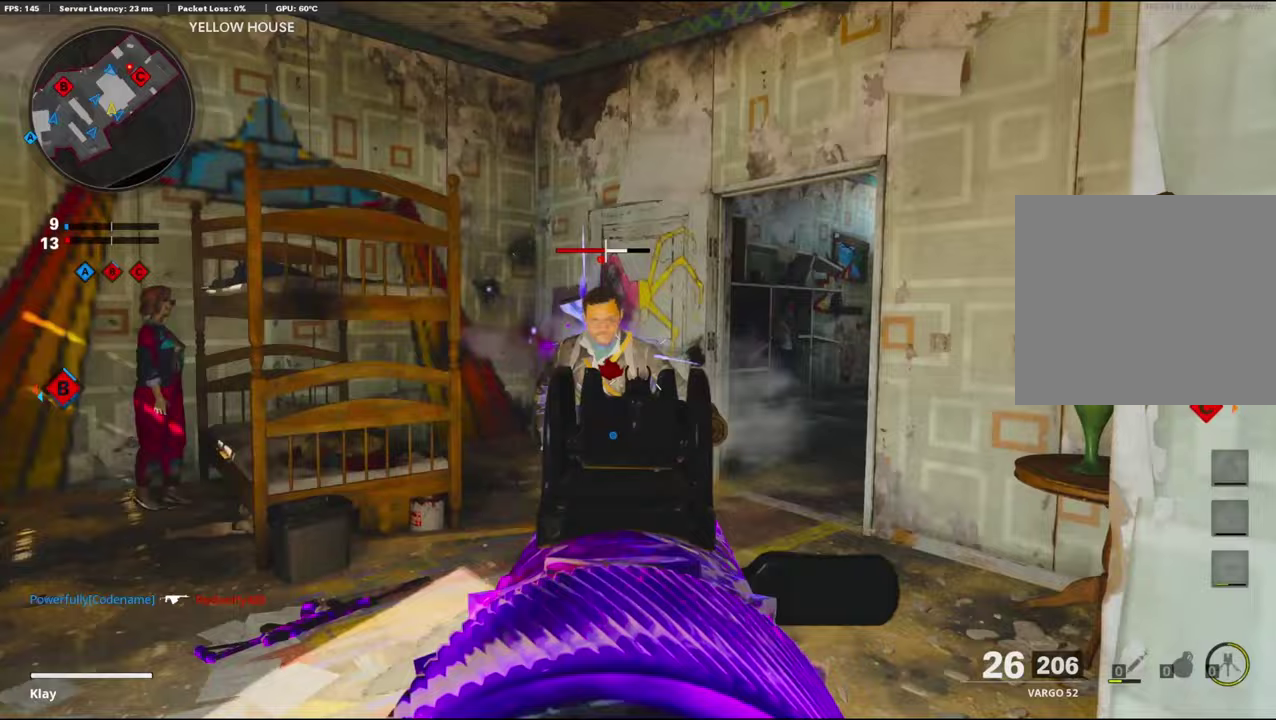
{"dt_ms": 500, "buttons": ["R1"], "left_stick": "down", "right_stick": "center", "events": [[67, "right_stick", "down"], [100, "CROSS", "down"], [133, "right_stick", "down-left"], [183, "L1", "up"], [200, "right_stick", "down"], [283, "CROSS", "up"], [283, "right_stick", "down-right"], [450, "left_stick", "down"], [467, "R1", "down"], [500, "right_stick", "center"]]}
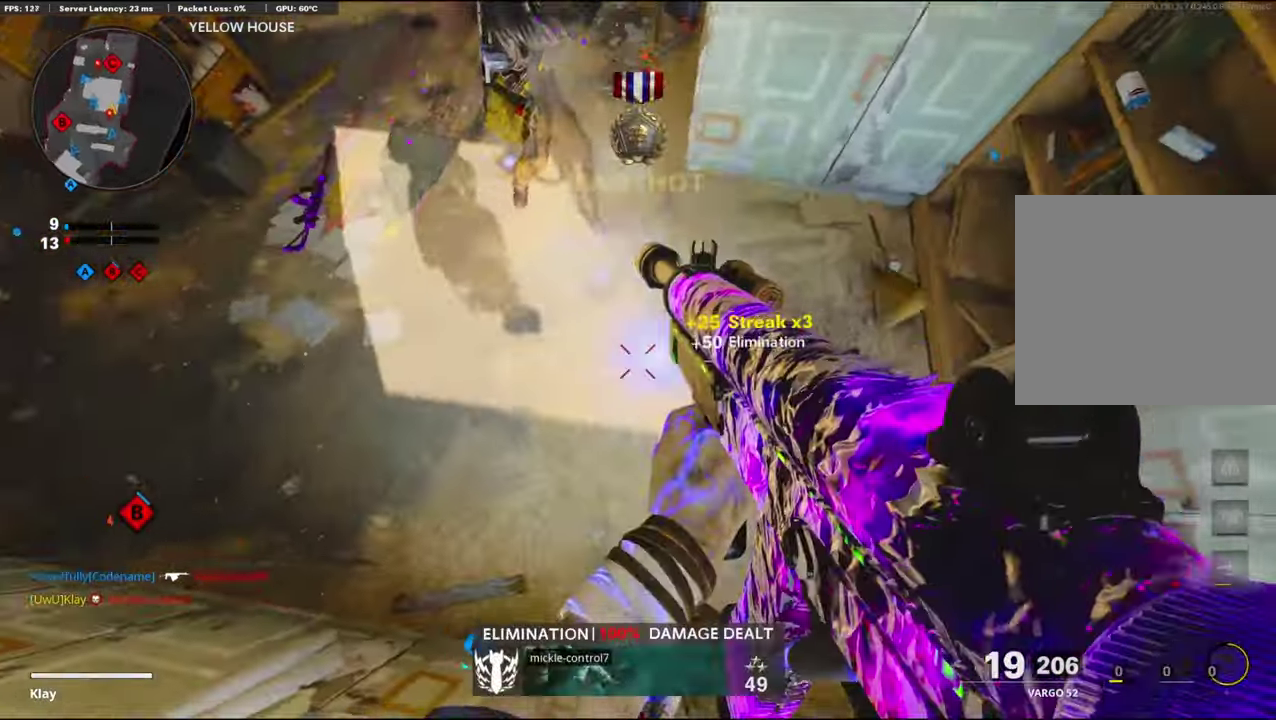
{"dt_ms": 500, "buttons": [], "left_stick": "up-right", "right_stick": "center", "events": [[50, "left_stick", "down-left"], [50, "right_stick", "up"], [100, "R1", "up"], [150, "left_stick", "up"], [200, "left_stick", "up-right"], [233, "right_stick", "up-right"], [283, "SQUARE", "down"], [300, "left_stick", "right"], [300, "right_stick", "center"], [350, "SQUARE", "up"], [433, "left_stick", "up-right"]]}
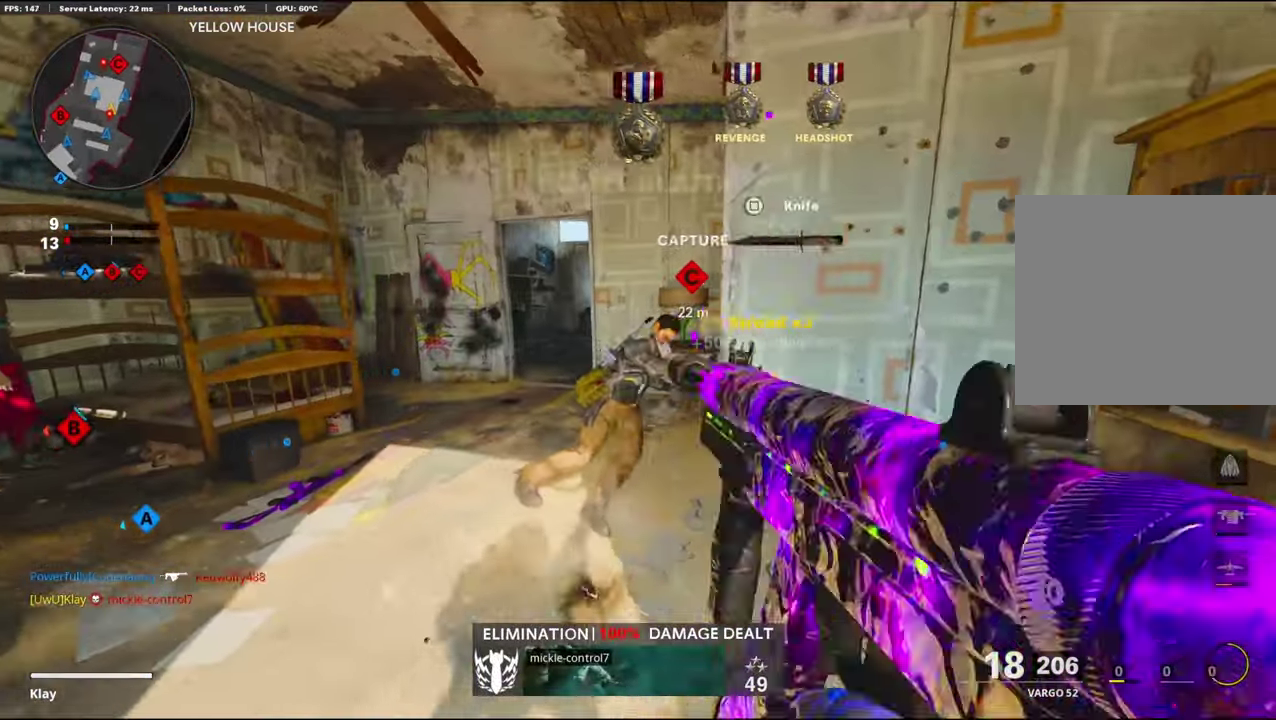
{"dt_ms": 400, "buttons": [], "left_stick": "right", "right_stick": "center", "events": [[33, "left_stick", "up"], [67, "right_stick", "up-left"], [100, "left_stick", "up-left"], [150, "right_stick", "center"], [167, "left_stick", "left"], [217, "left_stick", "down-left"], [333, "left_stick", "right"]]}
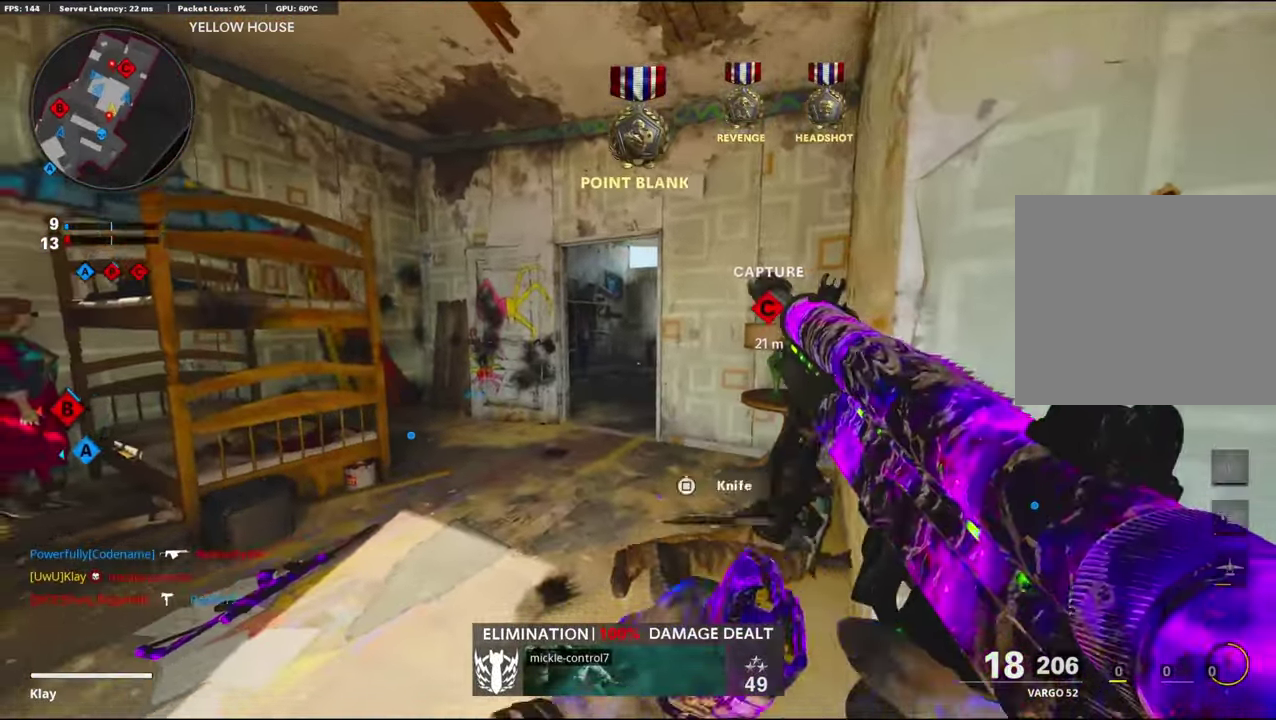
{"dt_ms": 600, "buttons": [], "left_stick": "up-left", "right_stick": "center", "events": [[183, "left_stick", "up-right"], [333, "left_stick", "up"], [450, "left_stick", "down-left"], [517, "left_stick", "left"], [567, "left_stick", "up-left"]]}
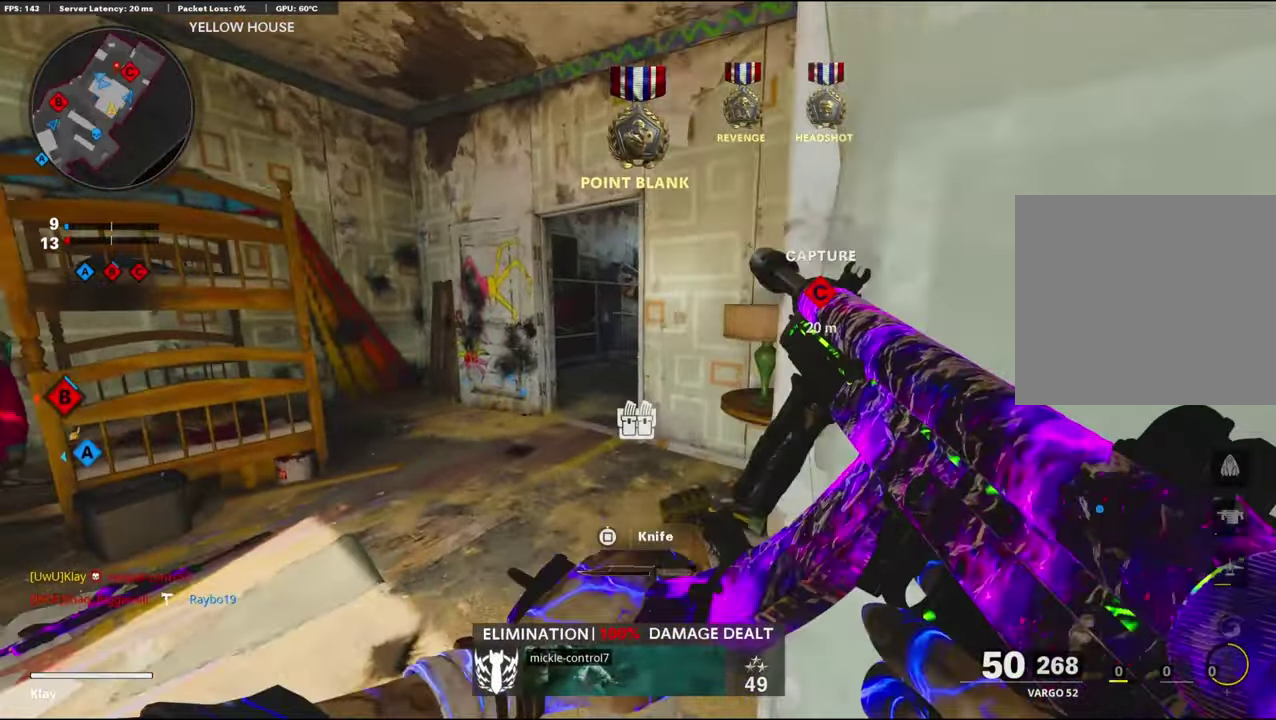
{"dt_ms": 400, "buttons": ["R3"], "left_stick": "up-left", "right_stick": "right"}